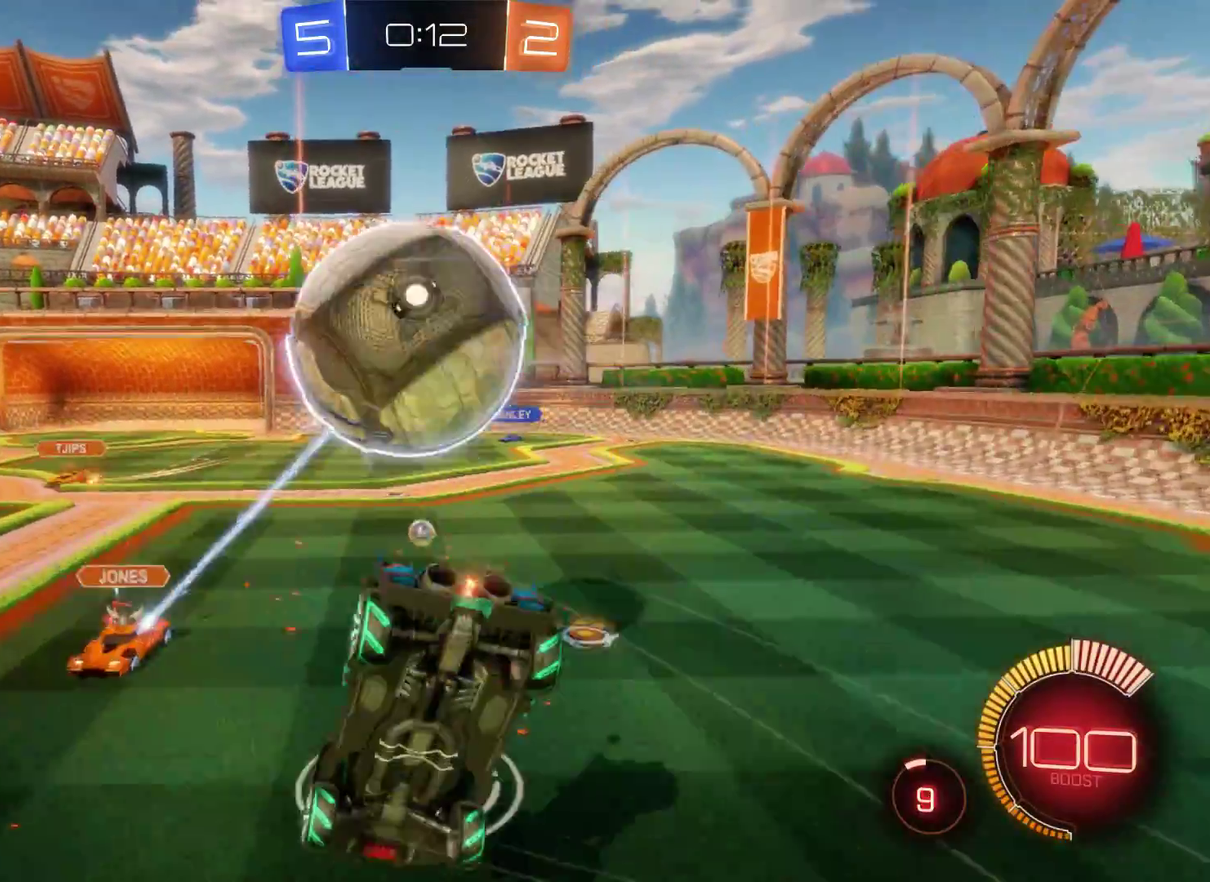
Gameplay with a controller (Xbox layout); each line is a JSON object with the inputs held at the frame after it. "events" lists button and stick changes between this image and that frame as [ms after this image, input, new state], when the widget could be followed in between.
{"buttons": ["R2"], "left_stick": "left", "right_stick": "center", "events": [[267, "left_stick", "center"], [433, "left_stick", "left"]]}
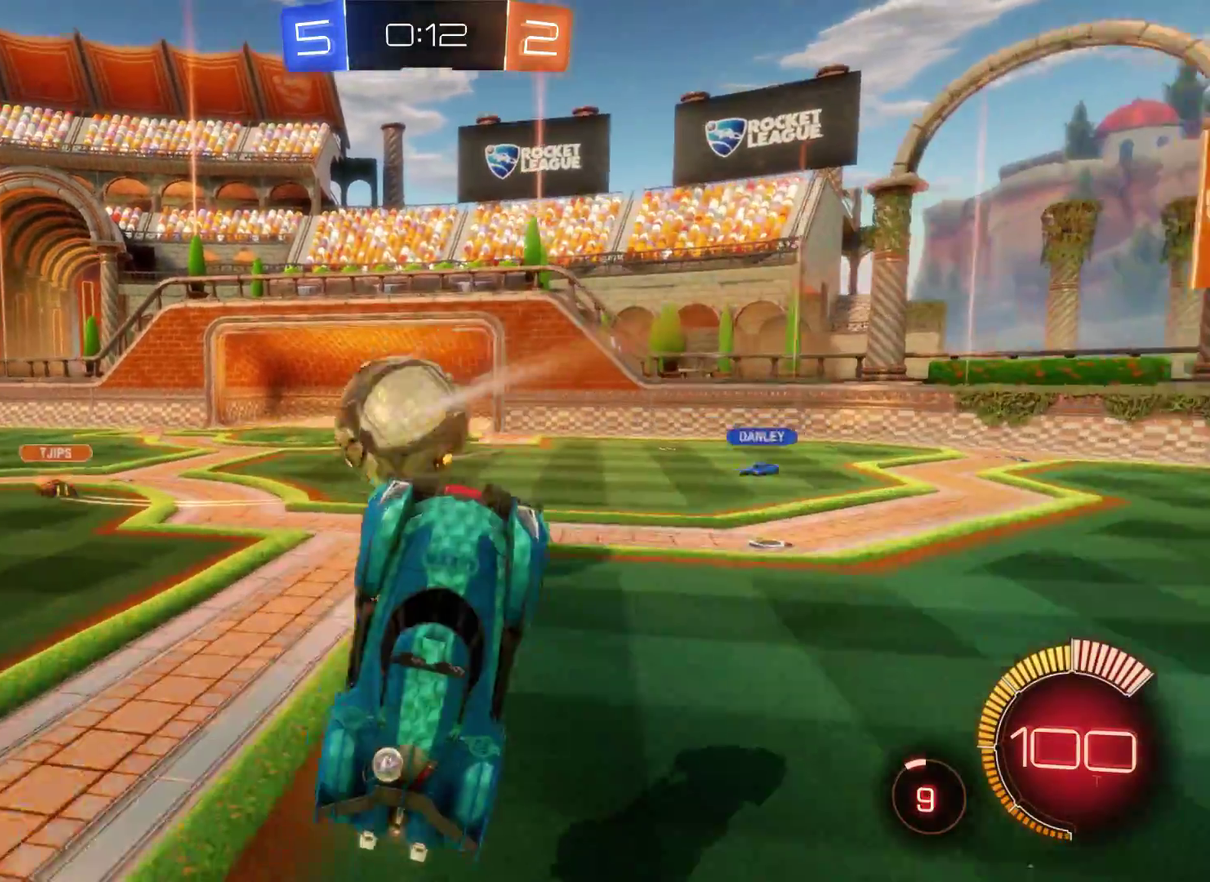
{"buttons": ["L2", "R2"], "left_stick": "center", "right_stick": "center", "events": [[167, "left_stick", "center"], [233, "L2", "down"]]}
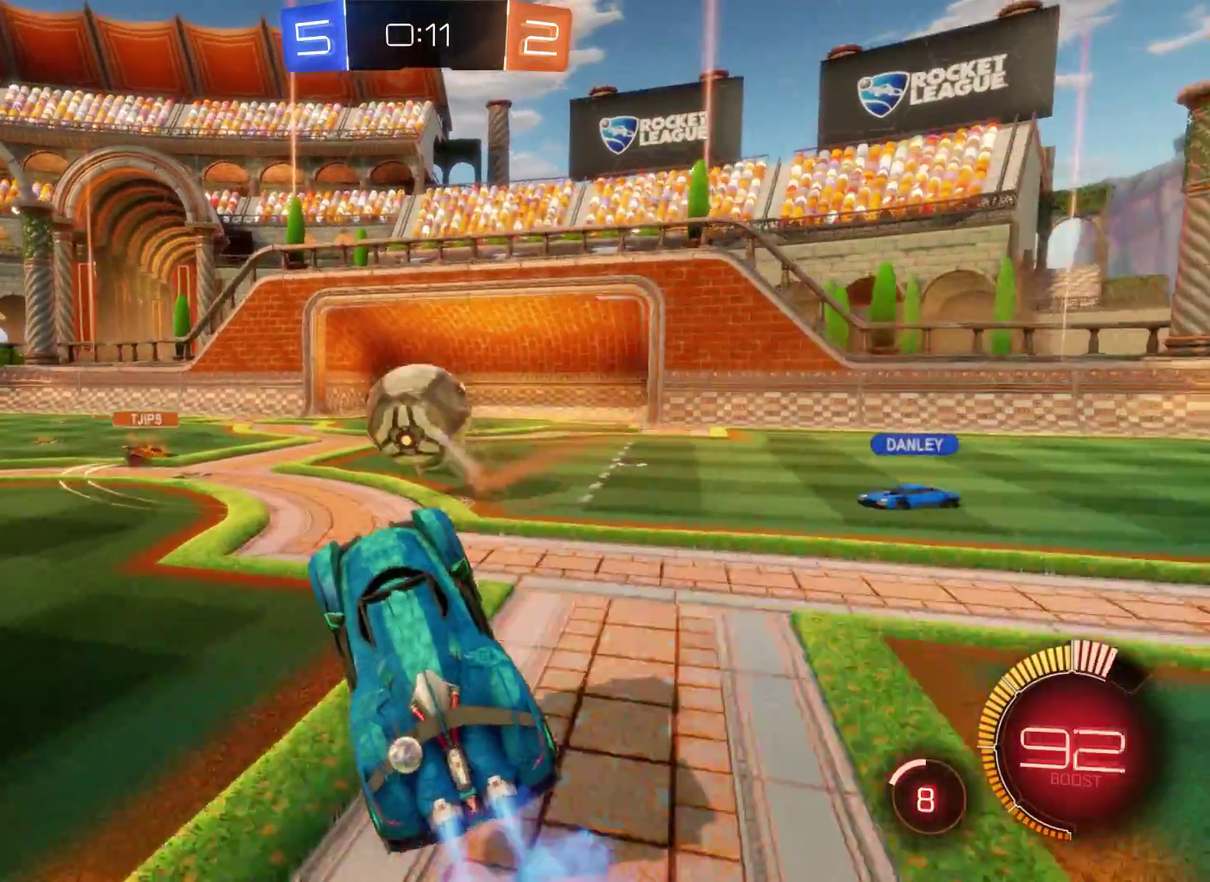
{"buttons": ["R2"], "left_stick": "right", "right_stick": "center", "events": [[167, "left_stick", "right"], [333, "left_stick", "center"], [433, "L2", "up"], [500, "left_stick", "right"]]}
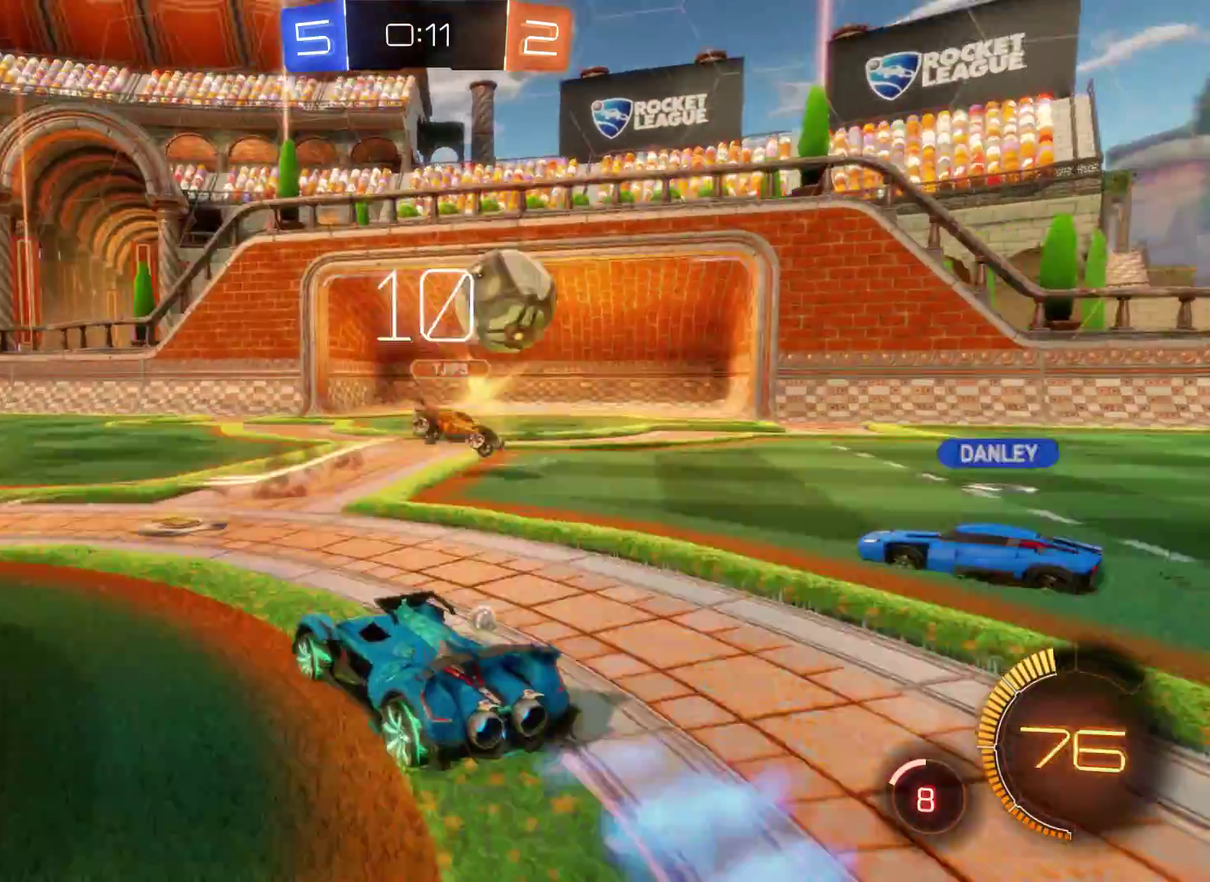
{"buttons": [], "left_stick": "right", "right_stick": "center", "events": [[467, "R2", "up"]]}
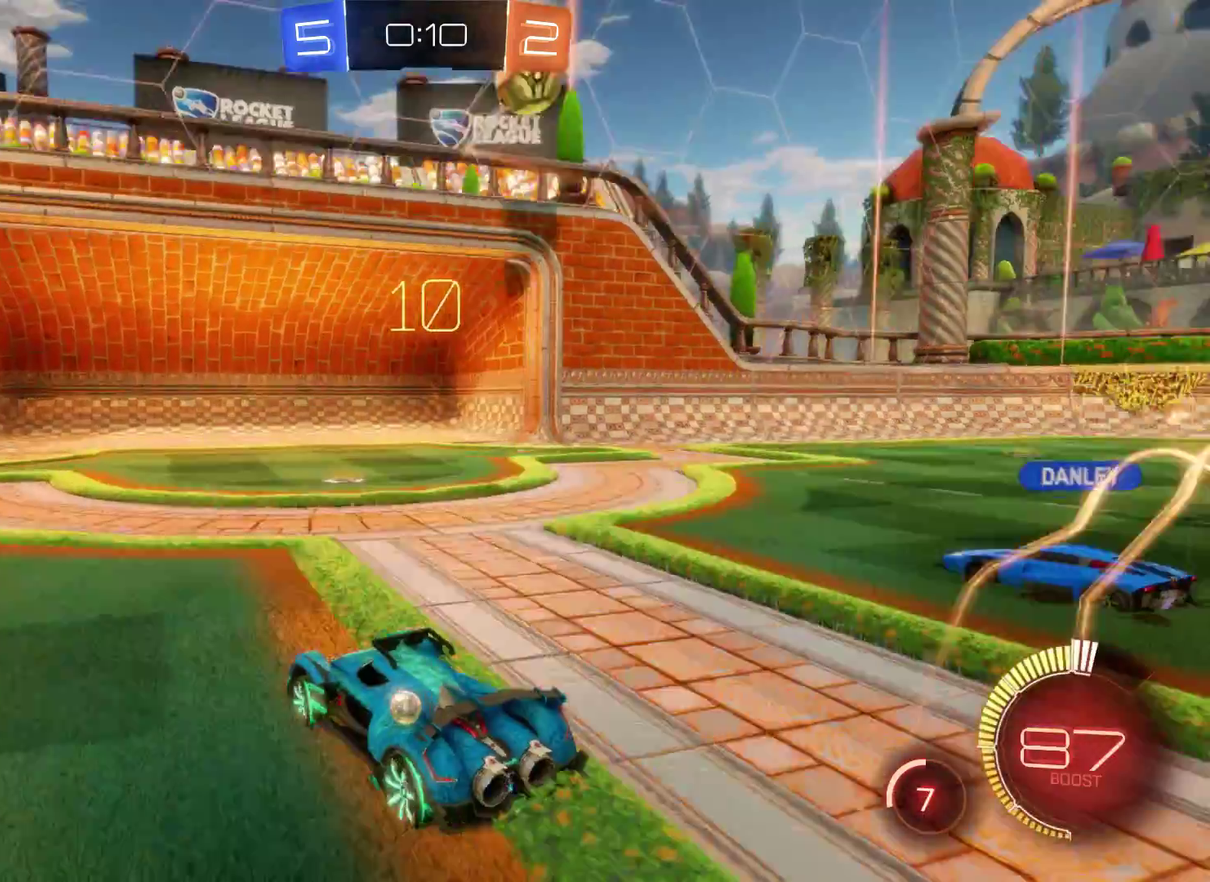
{"buttons": ["R2"], "left_stick": "right", "right_stick": "center", "events": [[167, "R2", "down"]]}
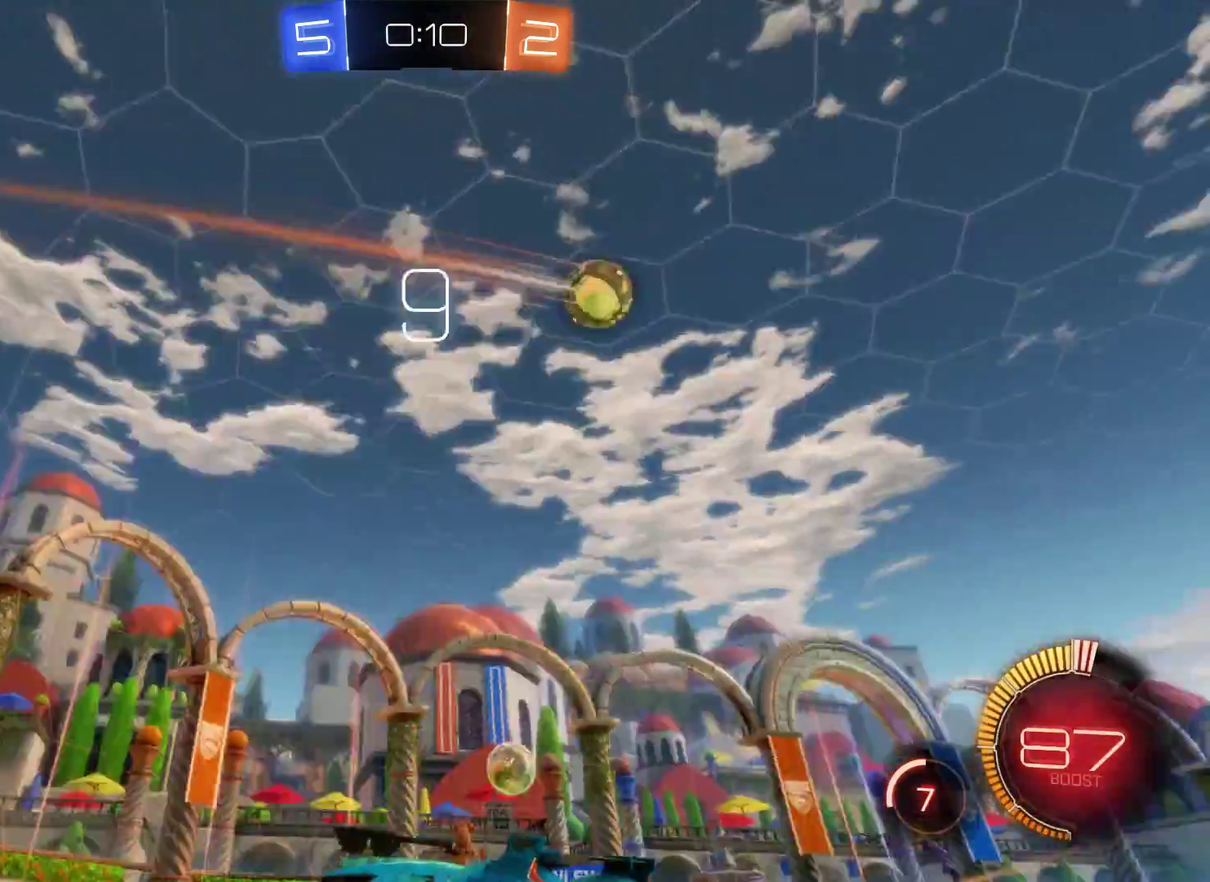
{"buttons": ["R2"], "left_stick": "right", "right_stick": "center", "events": []}
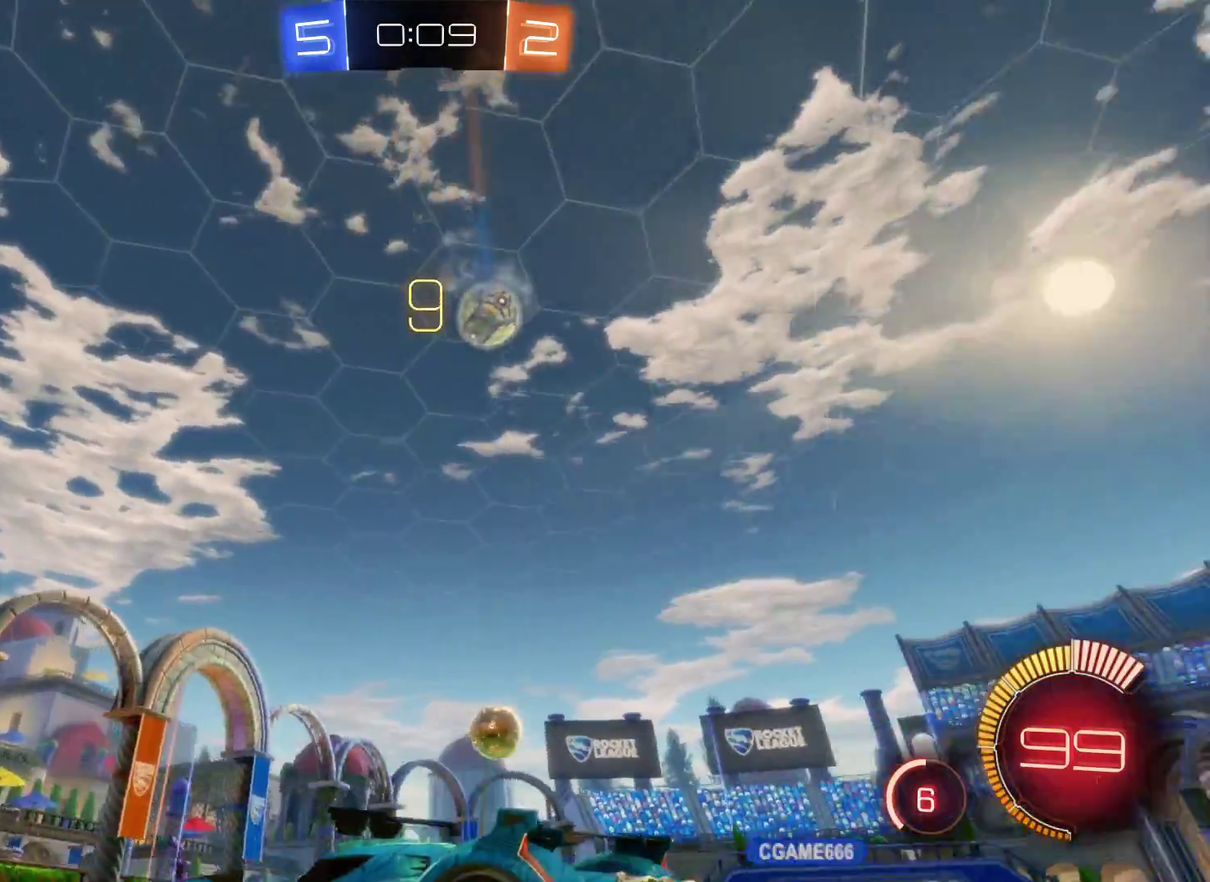
{"buttons": ["R2"], "left_stick": "right", "right_stick": "center", "events": []}
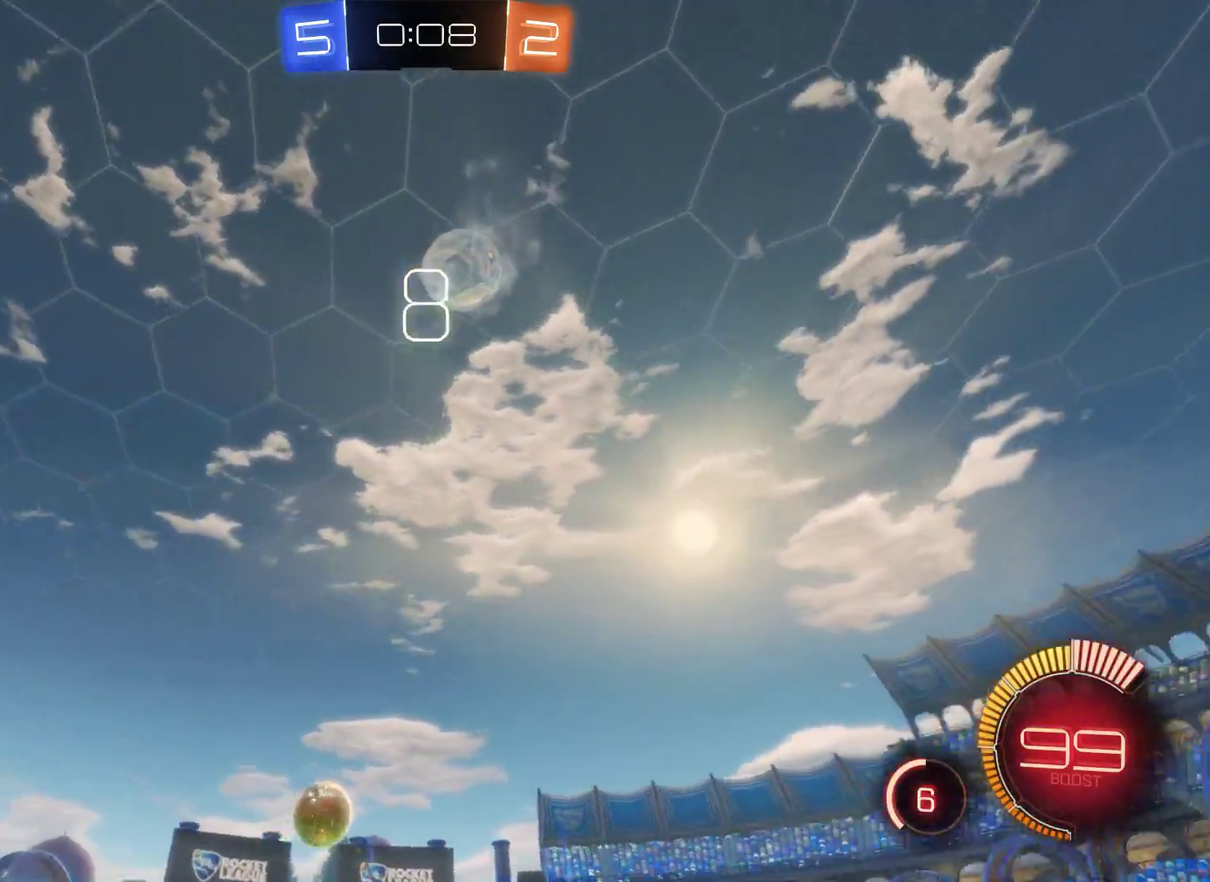
{"buttons": ["R1"], "left_stick": "center", "right_stick": "center", "events": [[67, "R2", "up"], [67, "left_stick", "center"], [300, "R1", "down"]]}
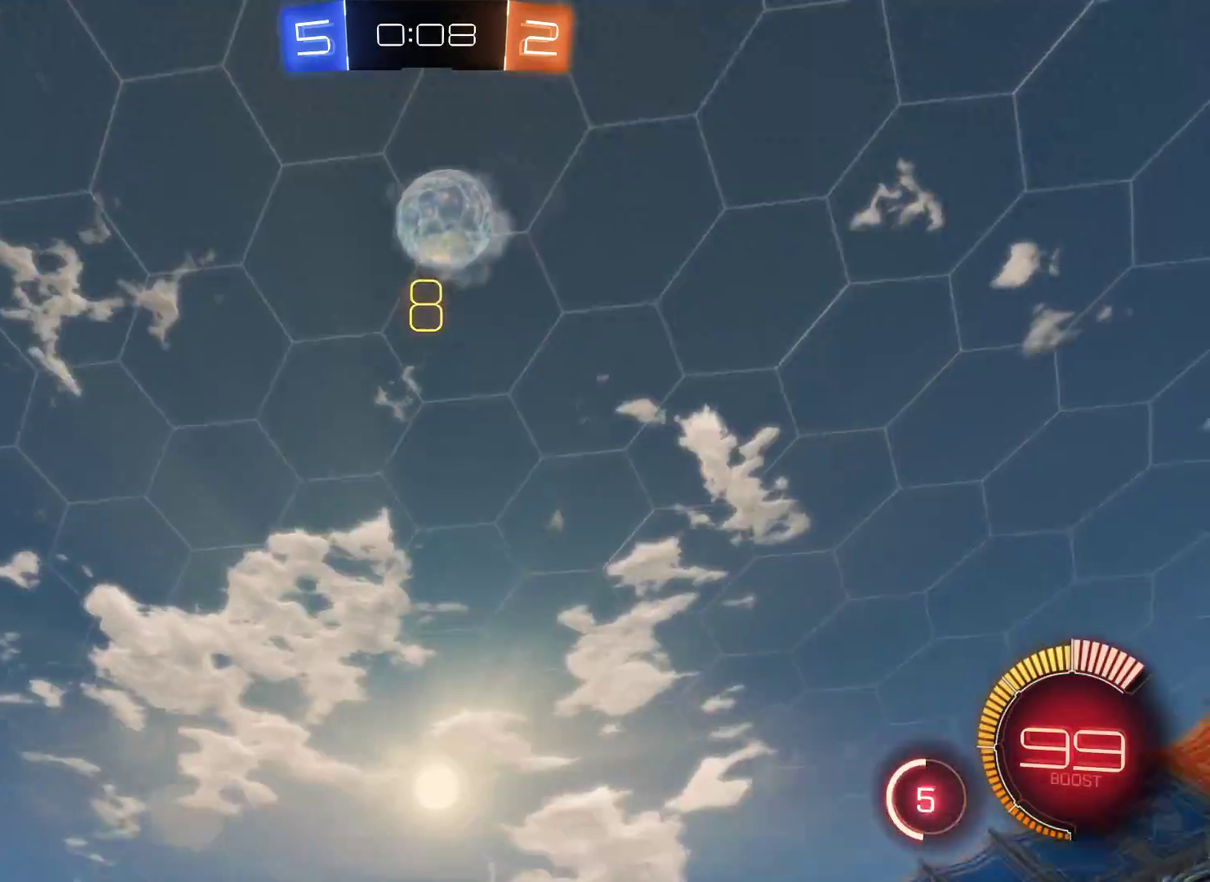
{"buttons": [], "left_stick": "down-right", "right_stick": "center", "events": [[133, "R1", "up"], [300, "A", "down"], [300, "left_stick", "down"], [400, "A", "up"], [500, "left_stick", "down-right"]]}
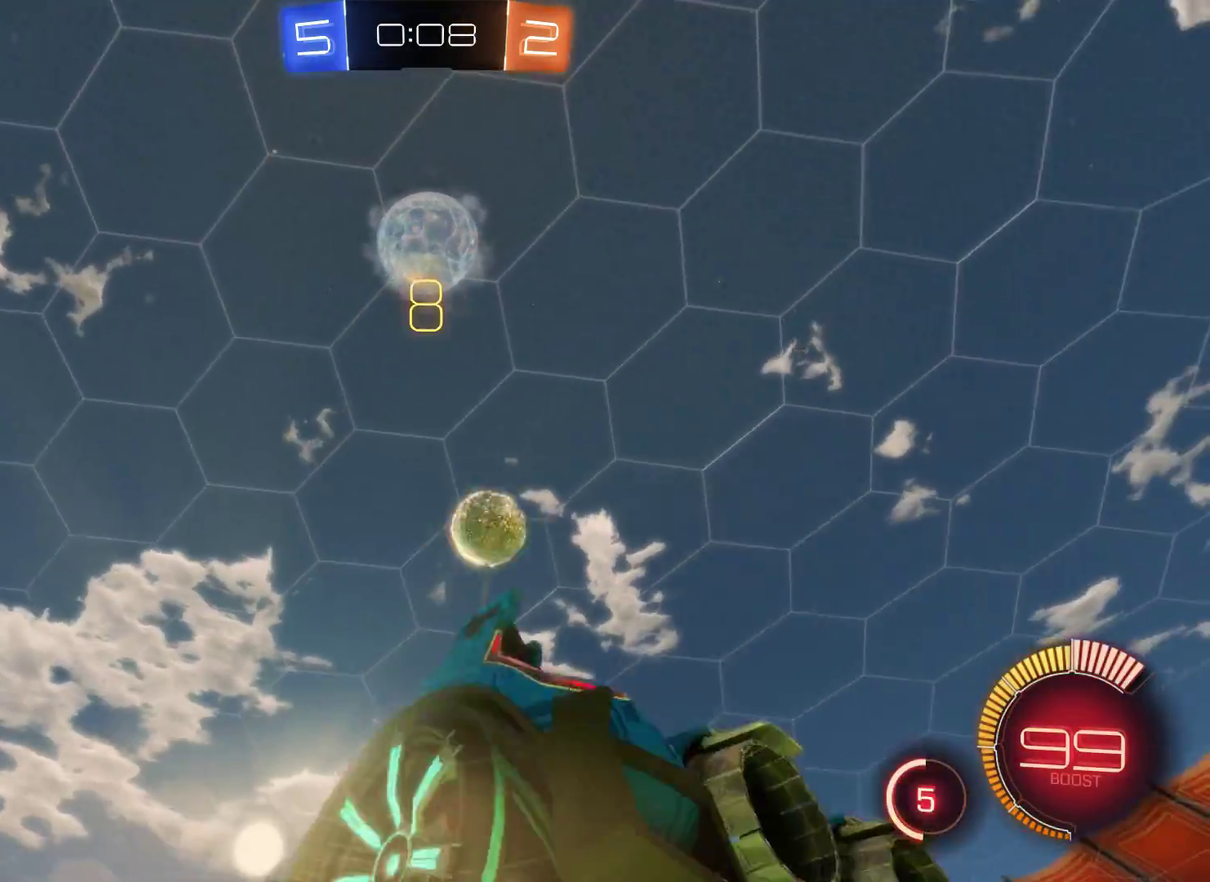
{"buttons": ["L2"], "left_stick": "center", "right_stick": "center", "events": [[133, "L2", "down"], [133, "left_stick", "center"]]}
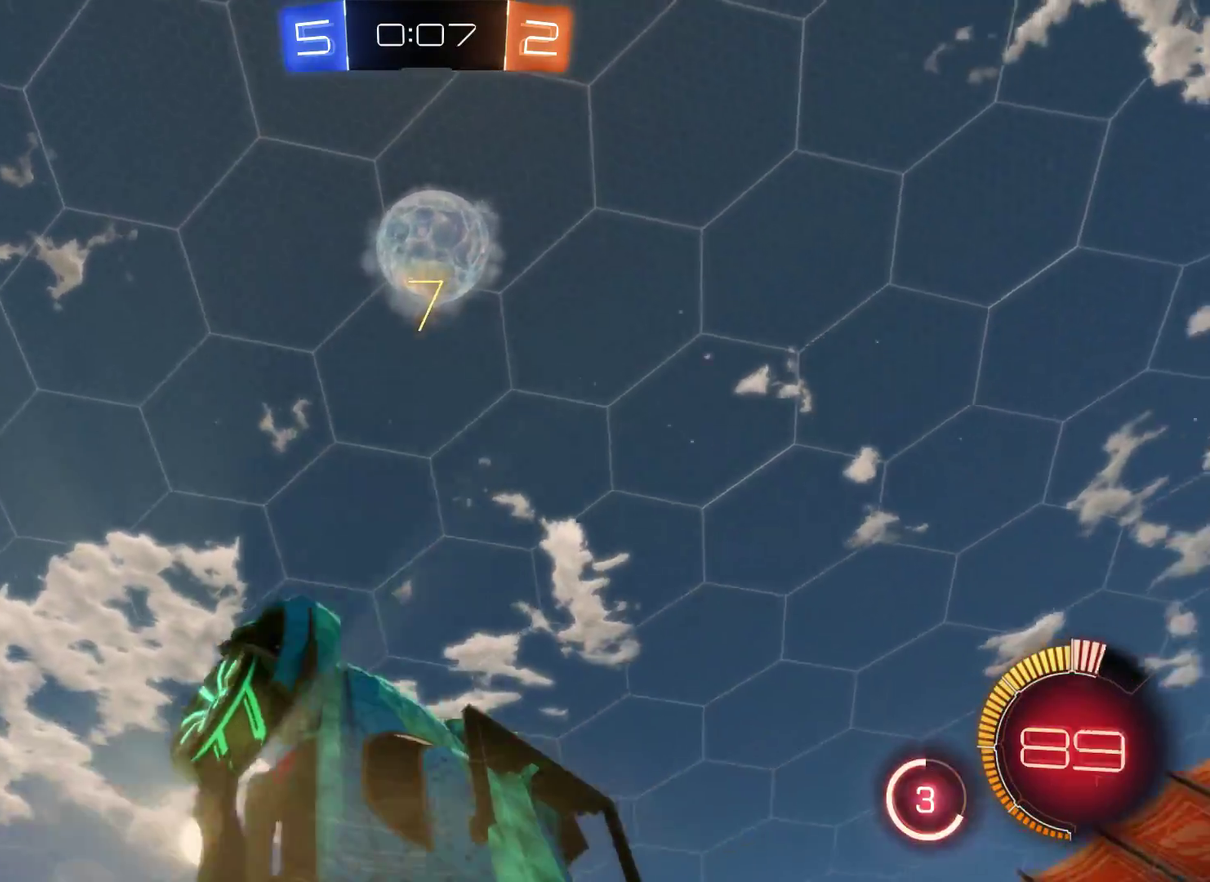
{"buttons": ["L2"], "left_stick": "center", "right_stick": "center", "events": [[167, "left_stick", "right"], [267, "left_stick", "center"]]}
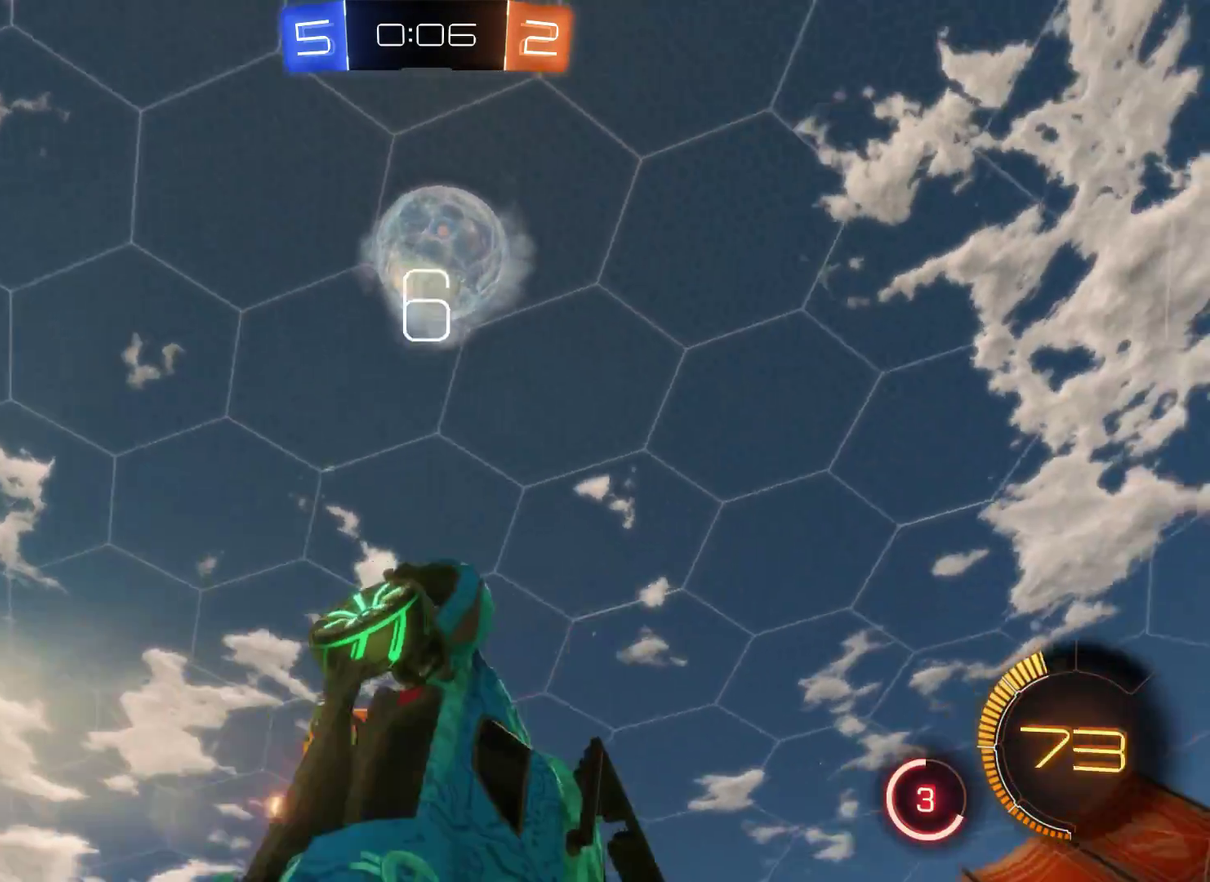
{"buttons": ["L2"], "left_stick": "center", "right_stick": "center", "events": [[167, "left_stick", "down-right"], [333, "left_stick", "center"]]}
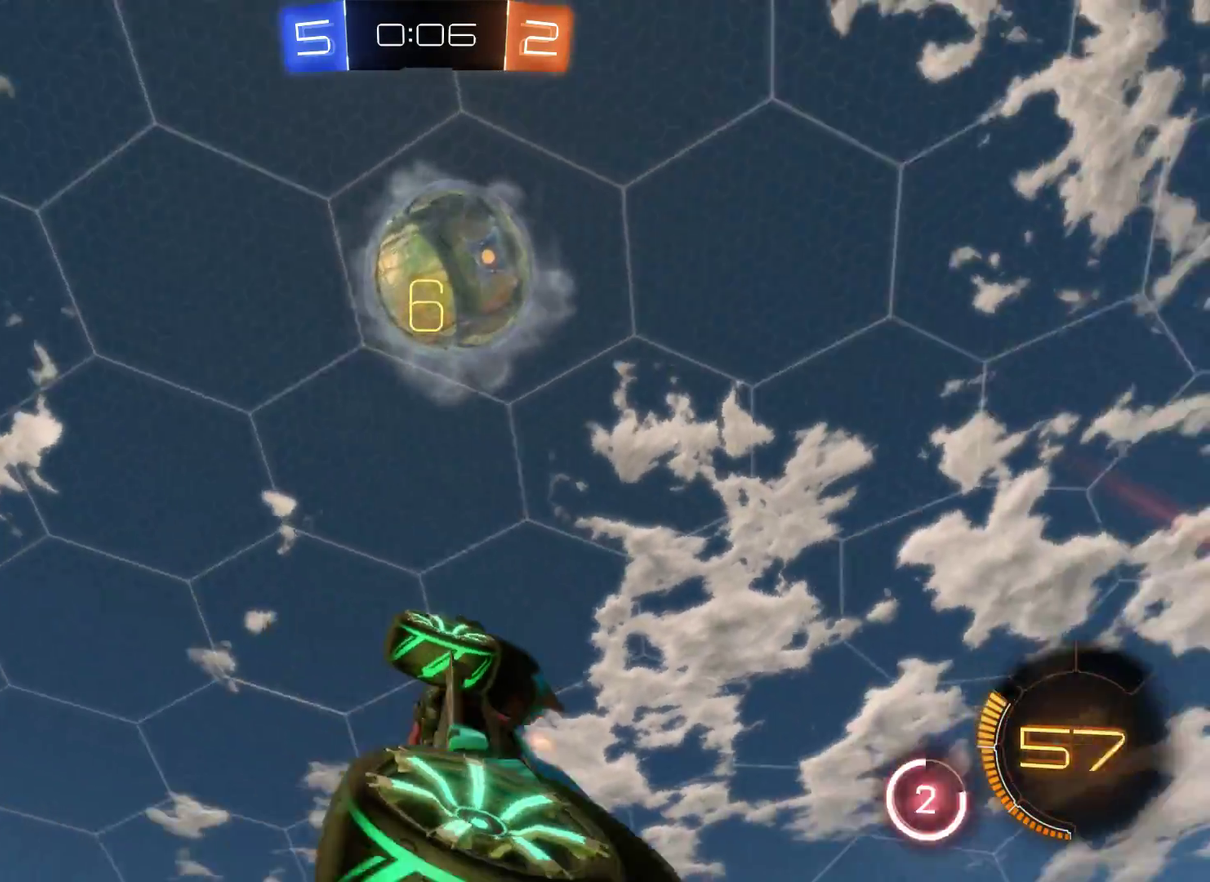
{"buttons": ["A", "L2"], "left_stick": "left", "right_stick": "center", "events": [[200, "left_stick", "left"], [467, "A", "down"]]}
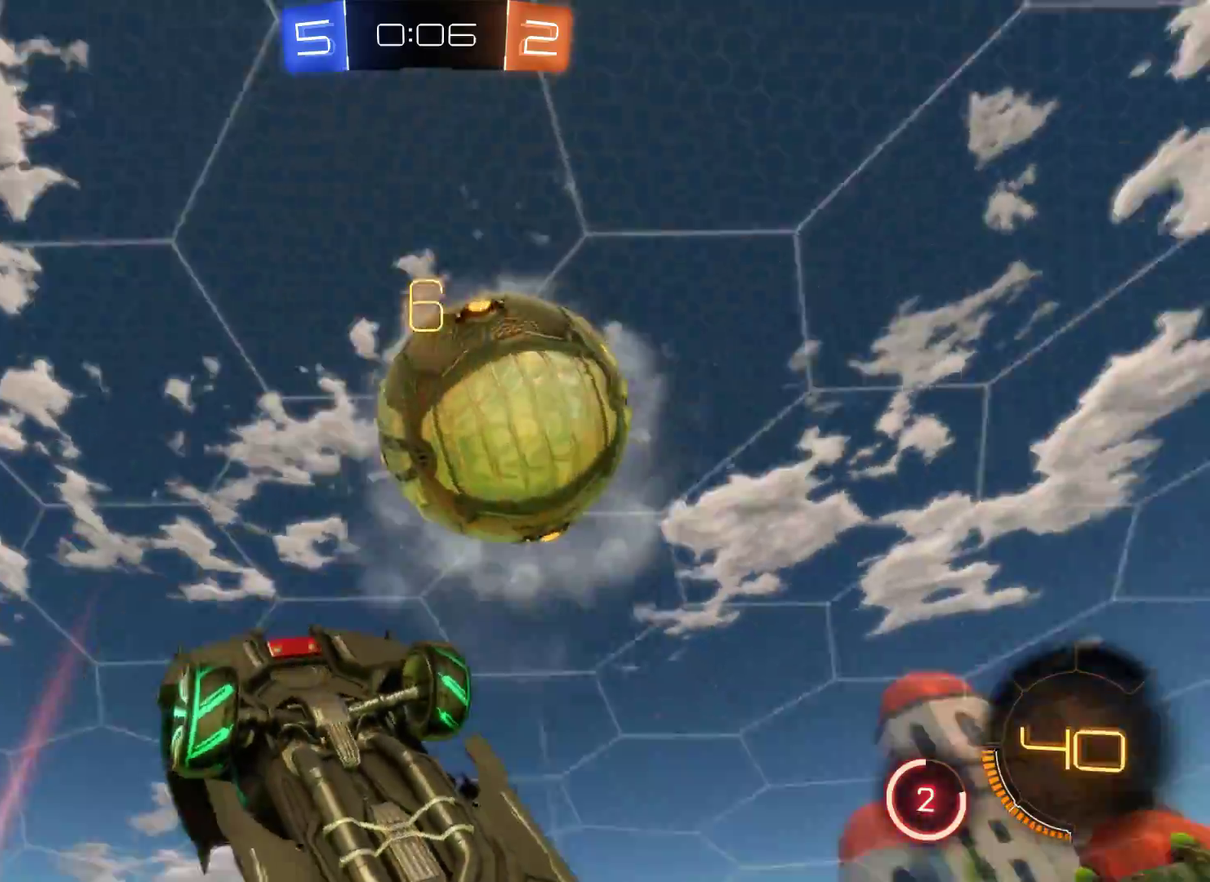
{"buttons": [], "left_stick": "left", "right_stick": "center", "events": [[133, "A", "up"], [200, "A", "down"], [400, "L2", "up"], [467, "A", "up"]]}
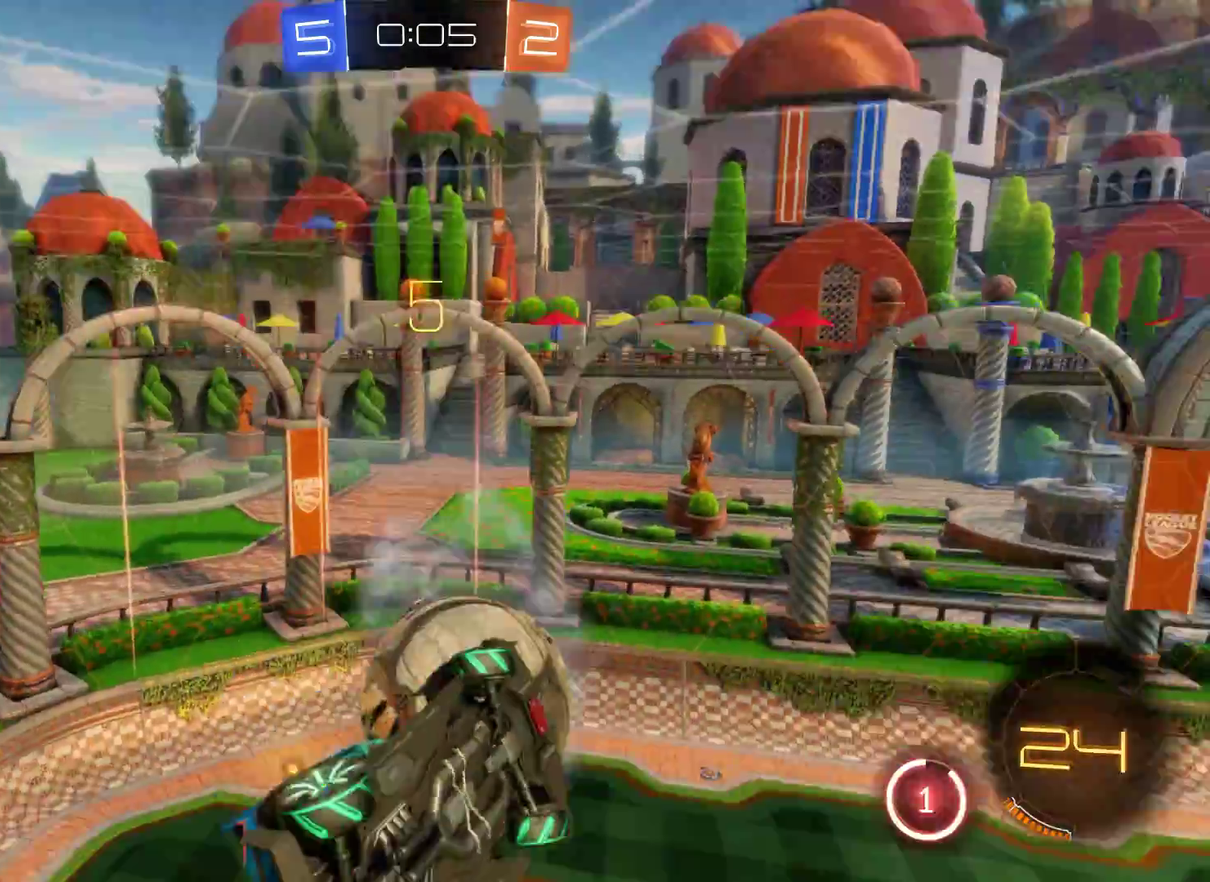
{"buttons": [], "left_stick": "left", "right_stick": "center", "events": [[33, "A", "down"], [200, "A", "up"]]}
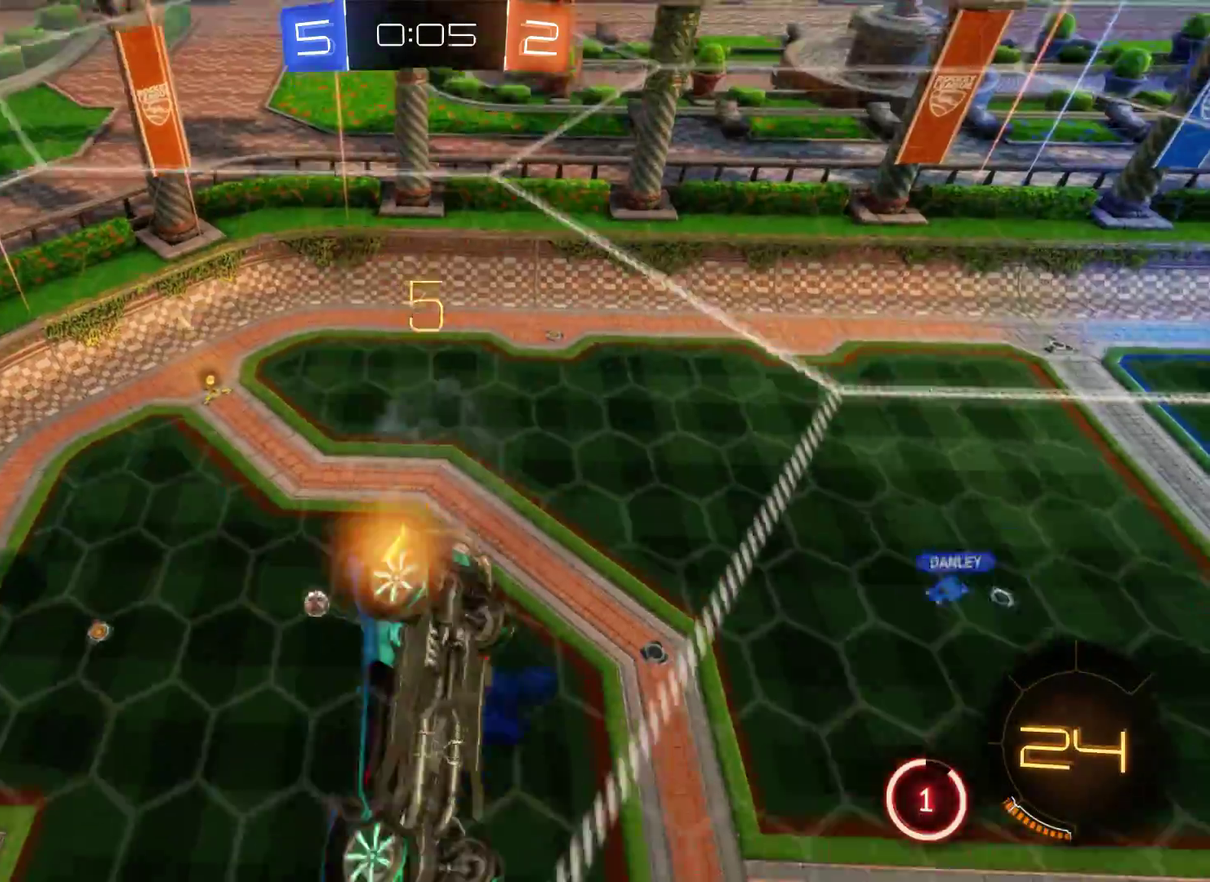
{"buttons": ["A"], "left_stick": "down-left", "right_stick": "center", "events": [[333, "left_stick", "down-left"], [367, "A", "down"]]}
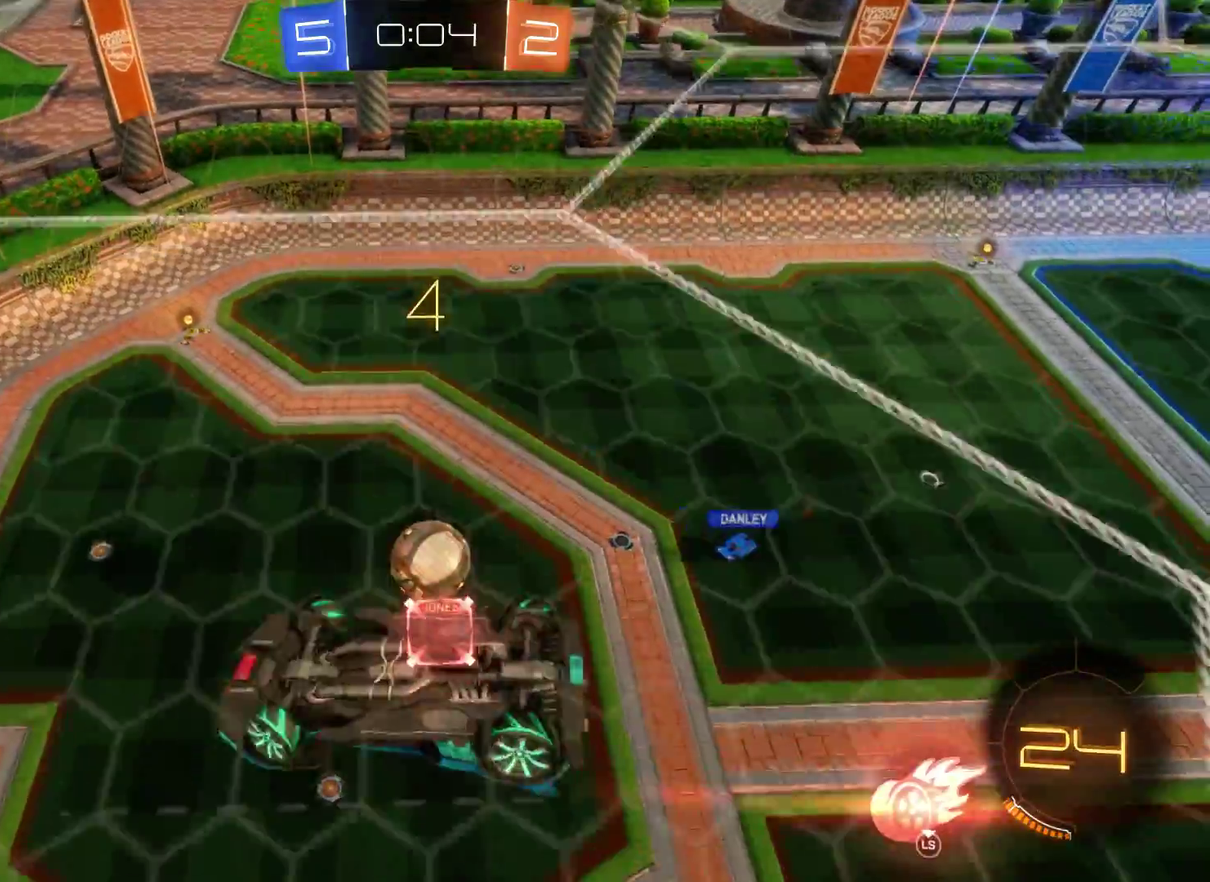
{"buttons": ["L3"], "left_stick": "down-left", "right_stick": "center", "events": [[33, "A", "up"], [100, "A", "down"], [233, "A", "up"], [467, "L3", "down"]]}
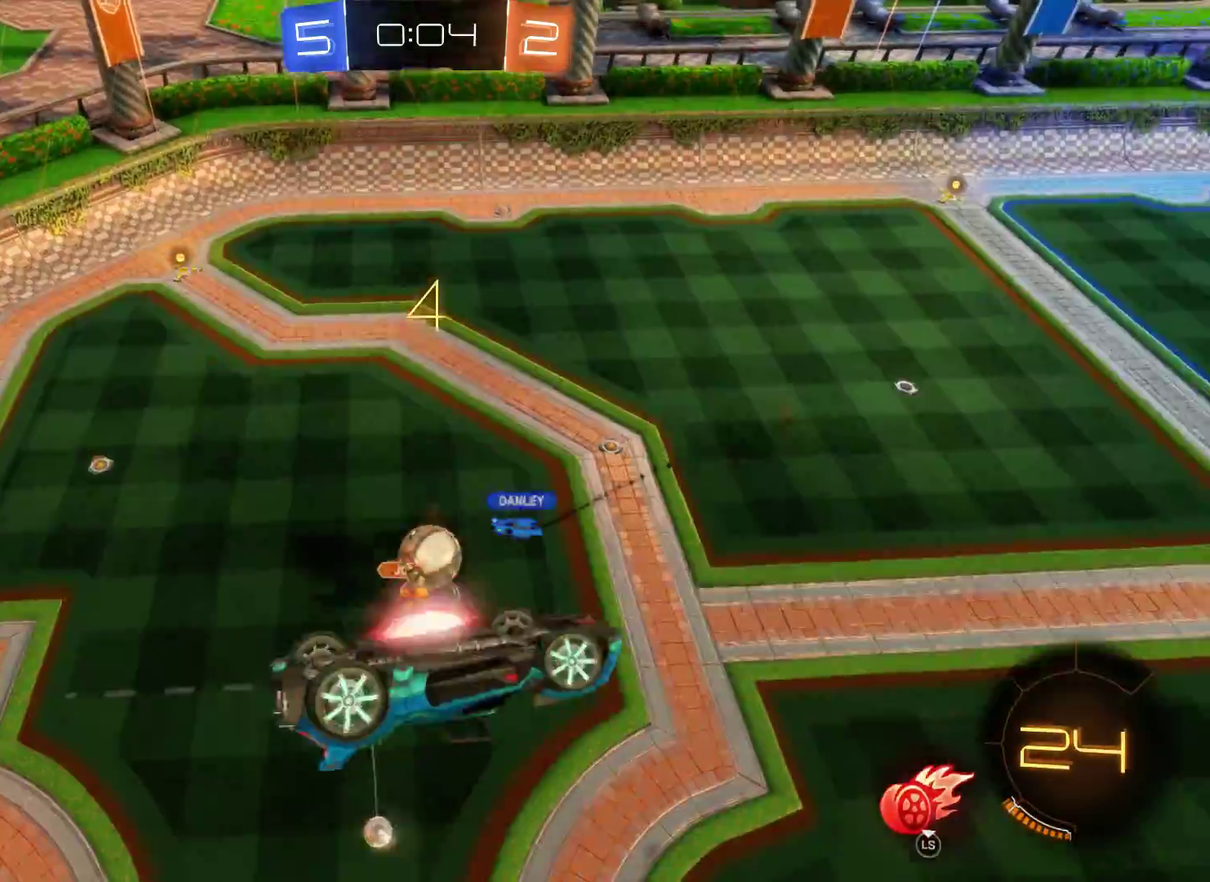
{"buttons": [], "left_stick": "center", "right_stick": "center"}
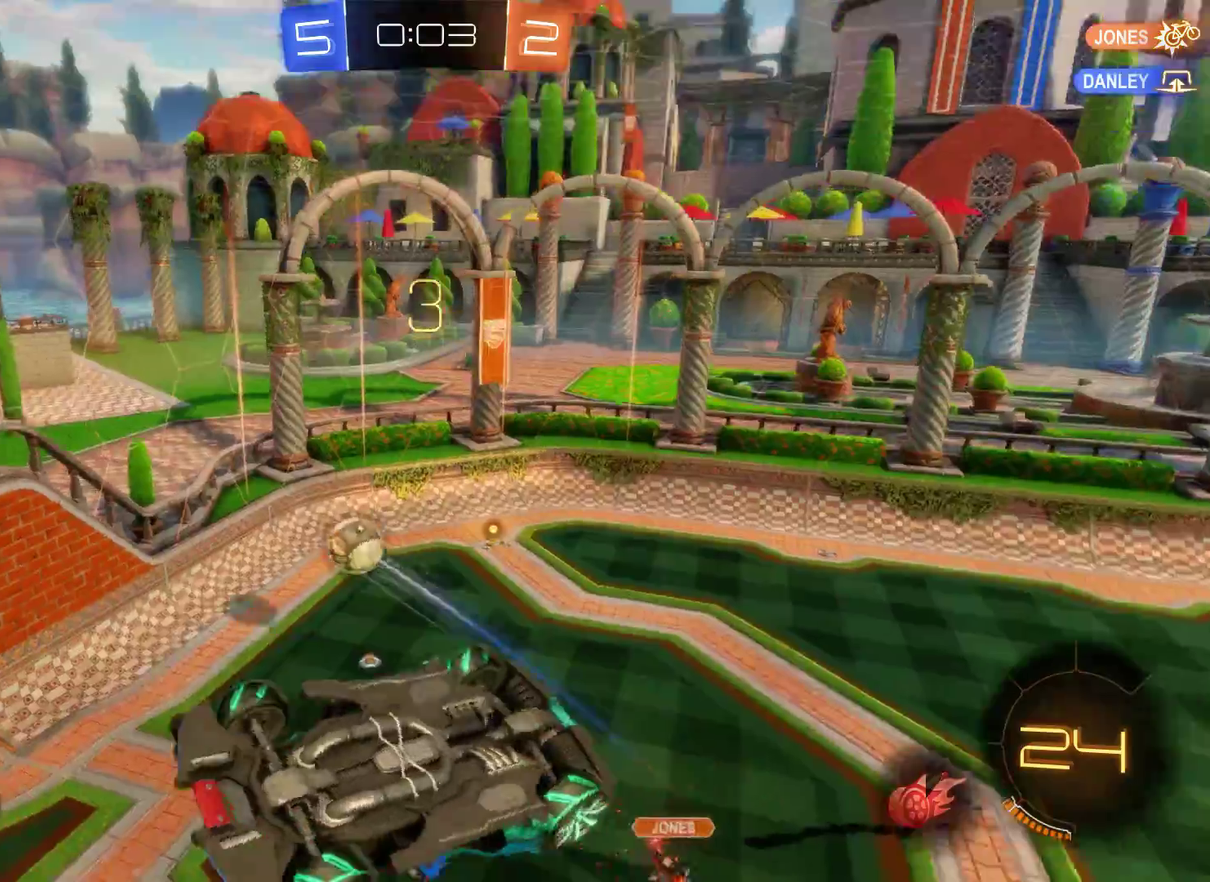
{"buttons": [], "left_stick": "center", "right_stick": "center", "events": []}
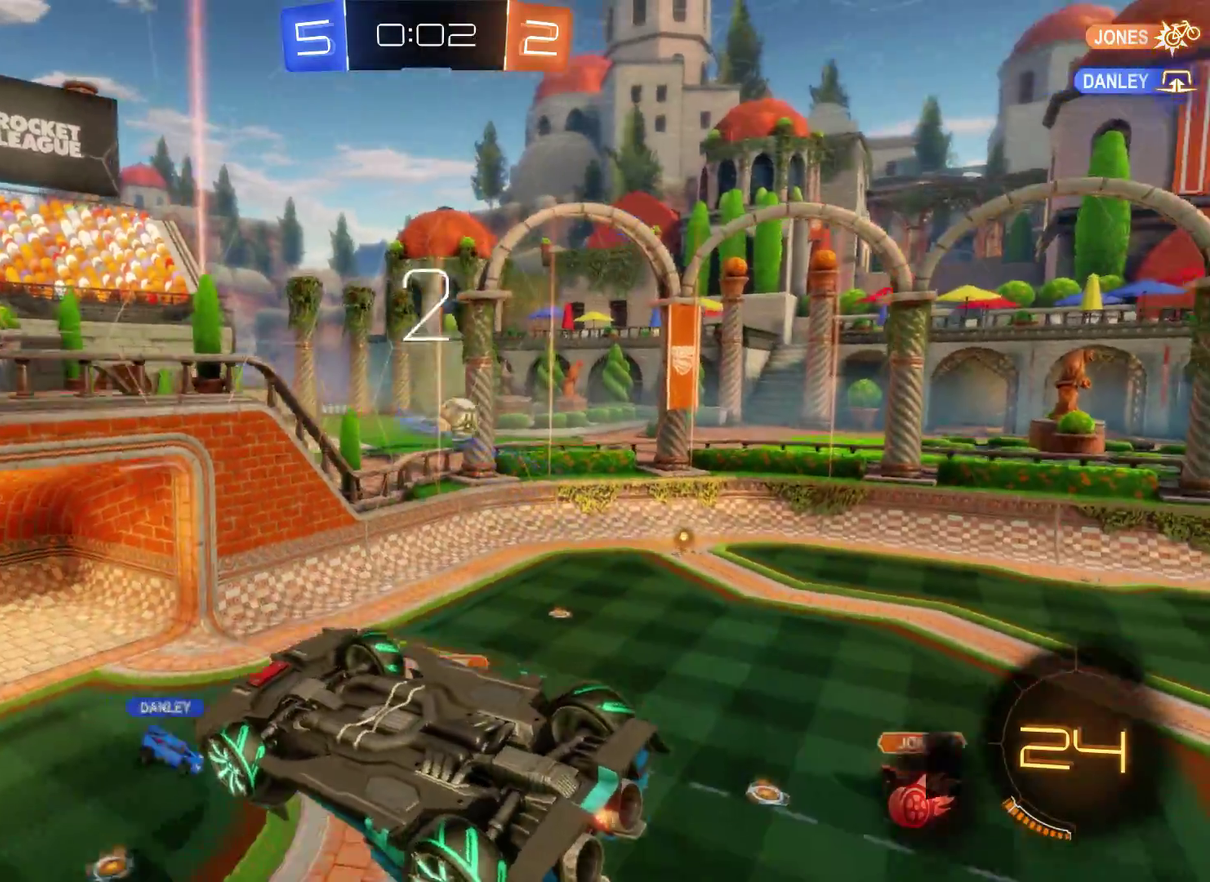
{"buttons": [], "left_stick": "center", "right_stick": "center", "events": []}
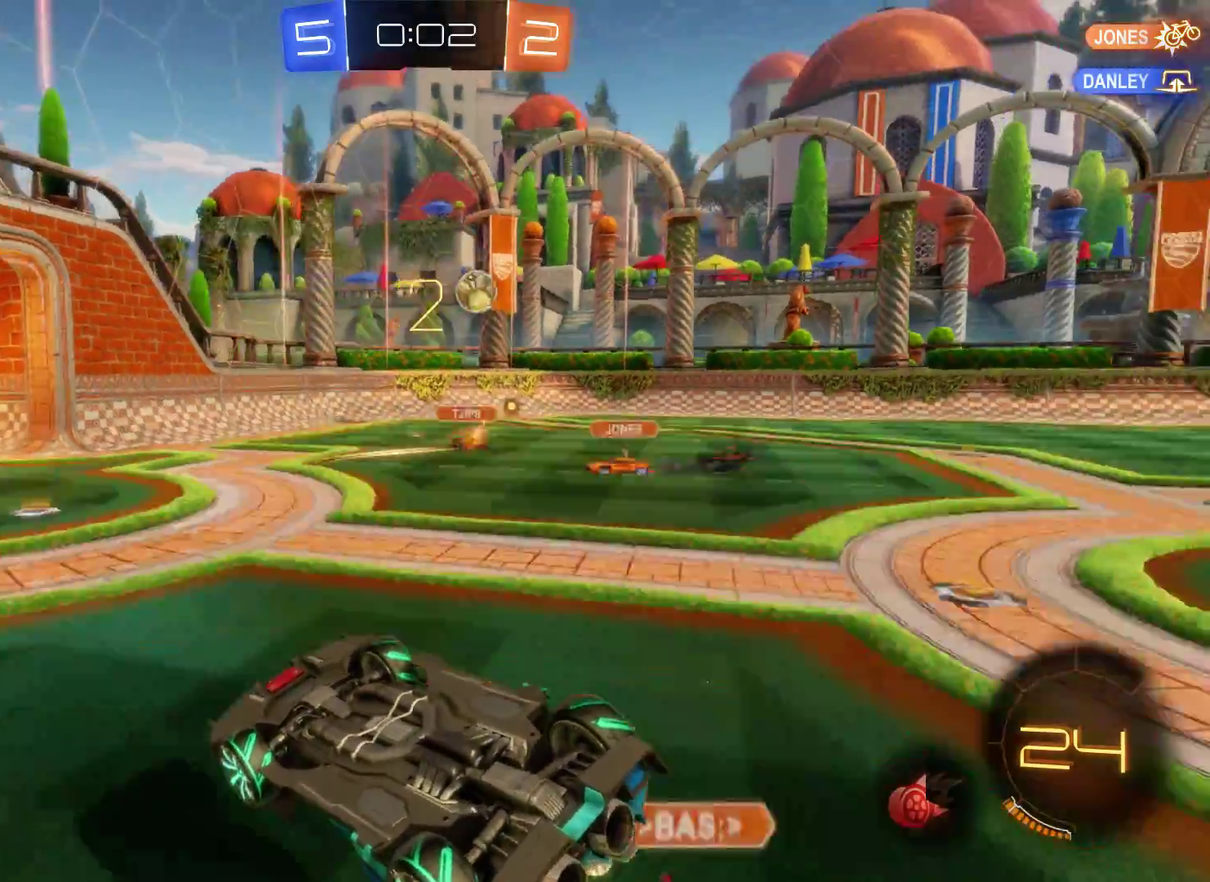
{"buttons": [], "left_stick": "center", "right_stick": "center", "events": []}
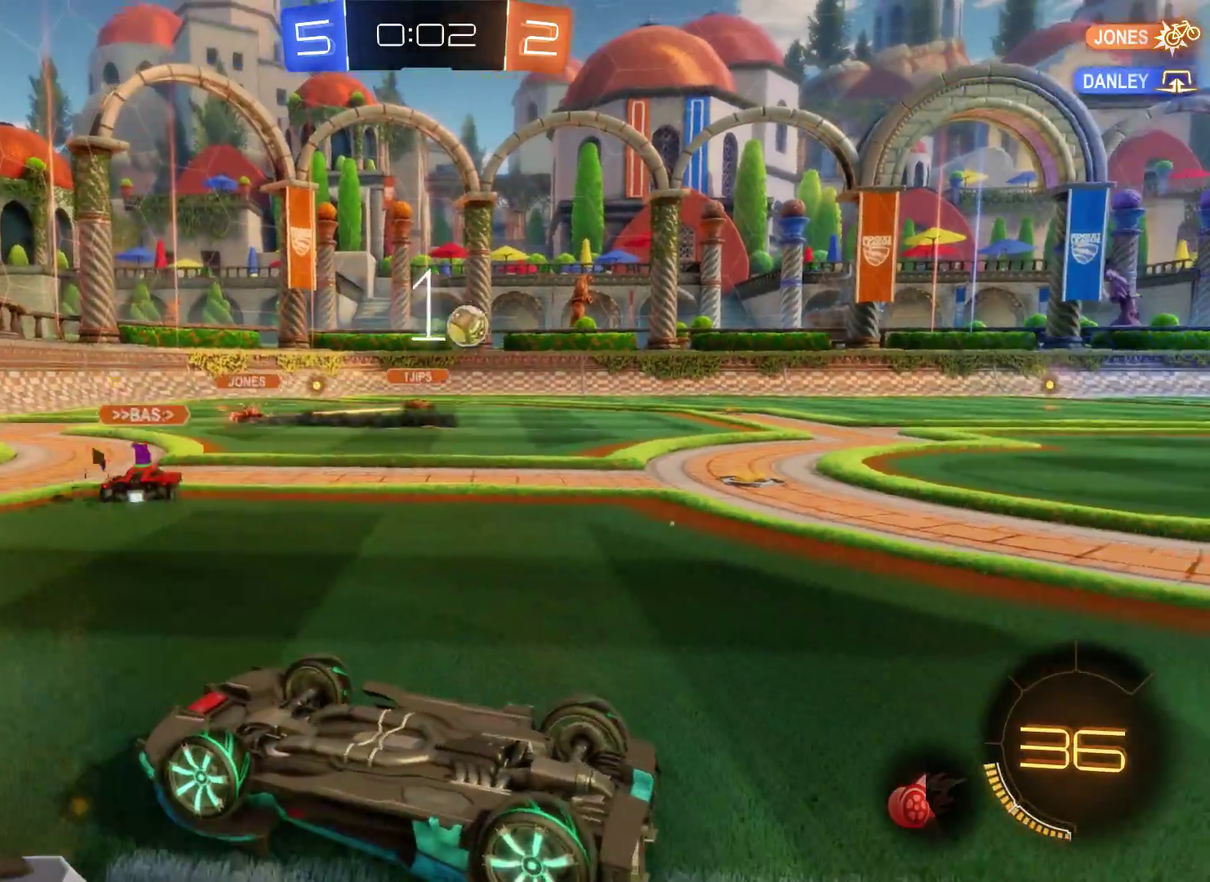
{"buttons": ["R2"], "left_stick": "right", "right_stick": "center", "events": [[33, "R2", "down"], [500, "left_stick", "right"]]}
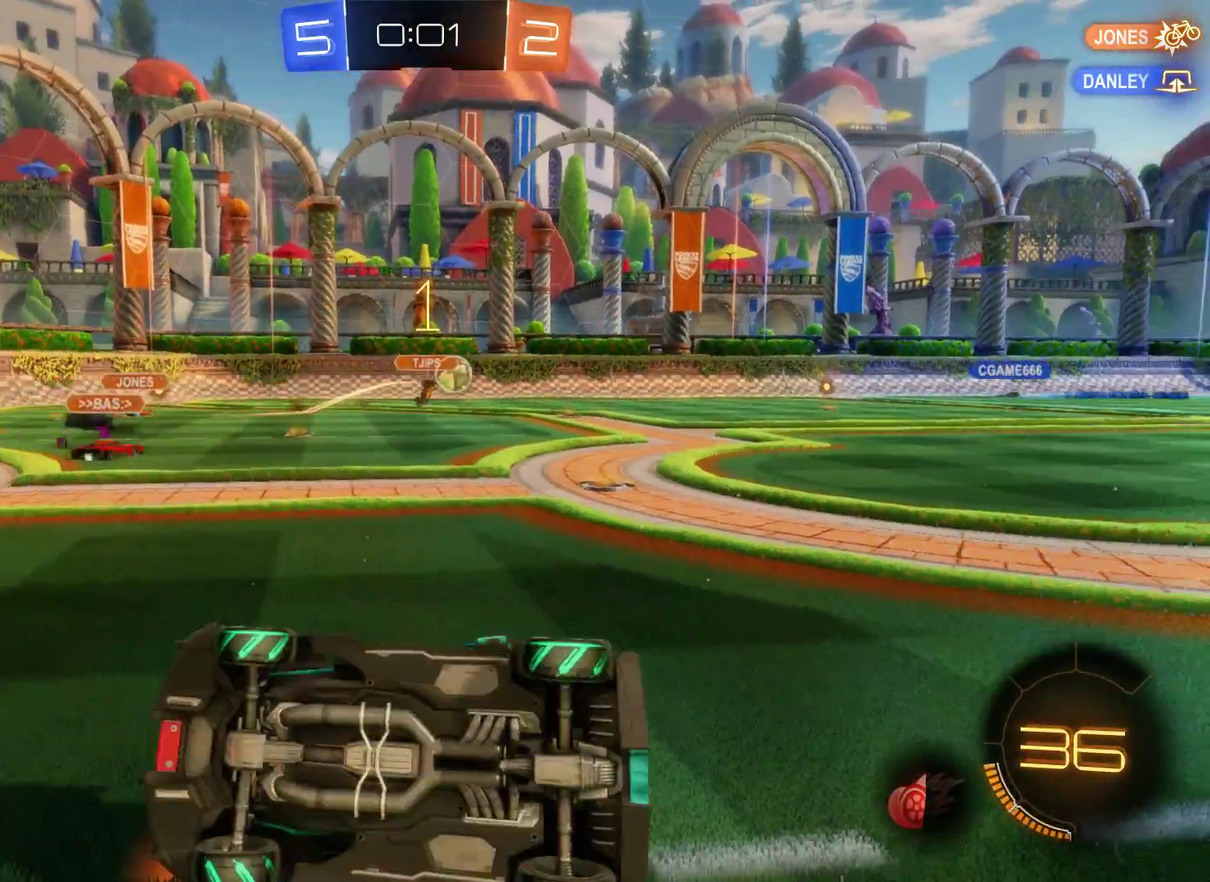
{"buttons": ["R2"], "left_stick": "right", "right_stick": "center", "events": []}
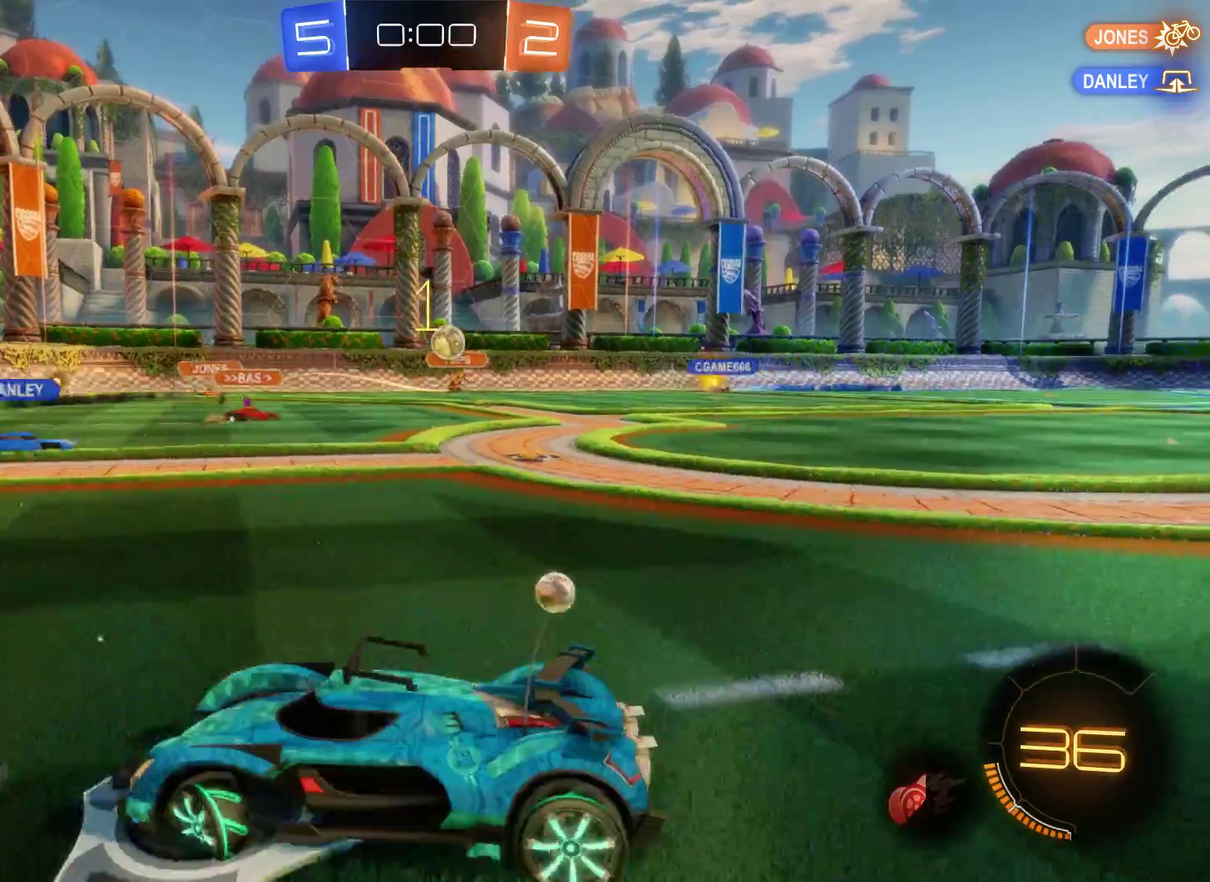
{"buttons": ["R2"], "left_stick": "right", "right_stick": "center", "events": []}
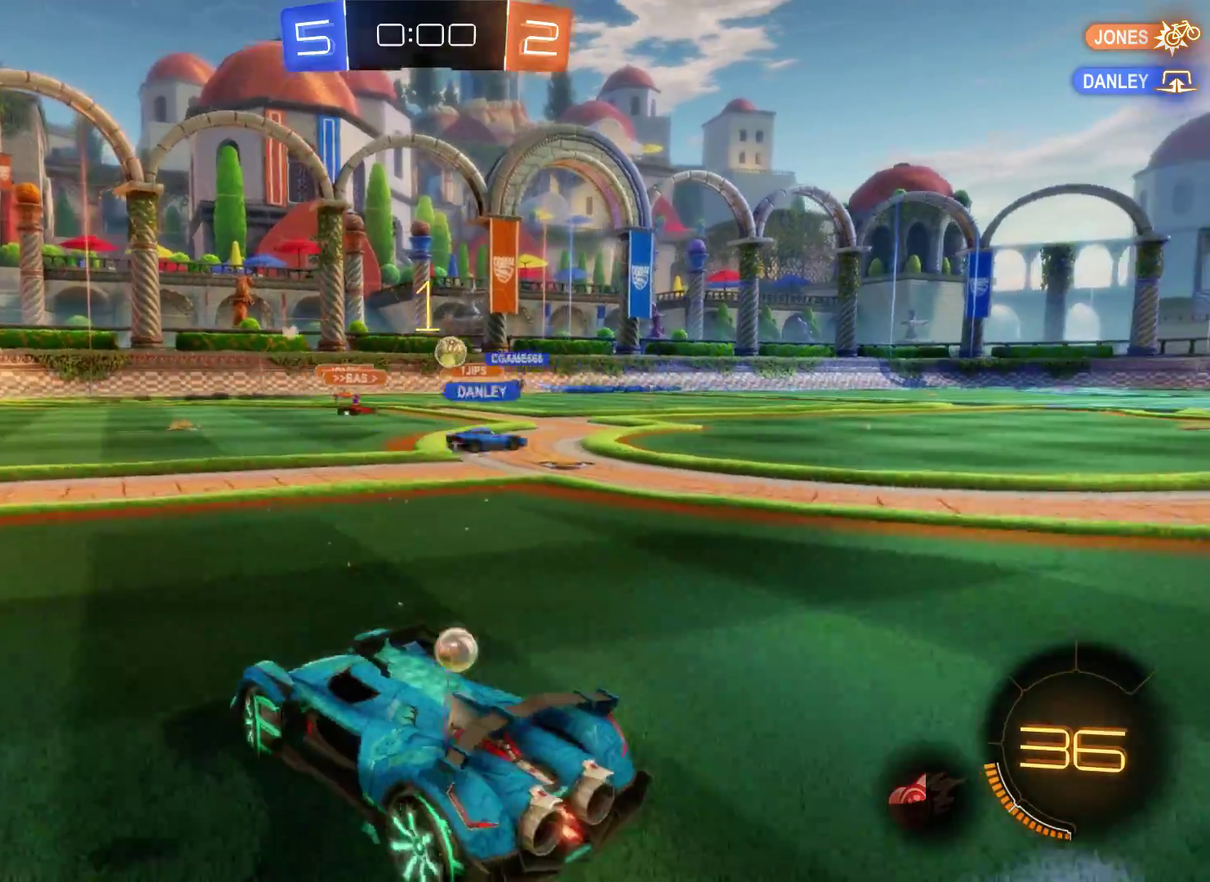
{"buttons": ["R2"], "left_stick": "left", "right_stick": "center", "events": [[500, "left_stick", "left"]]}
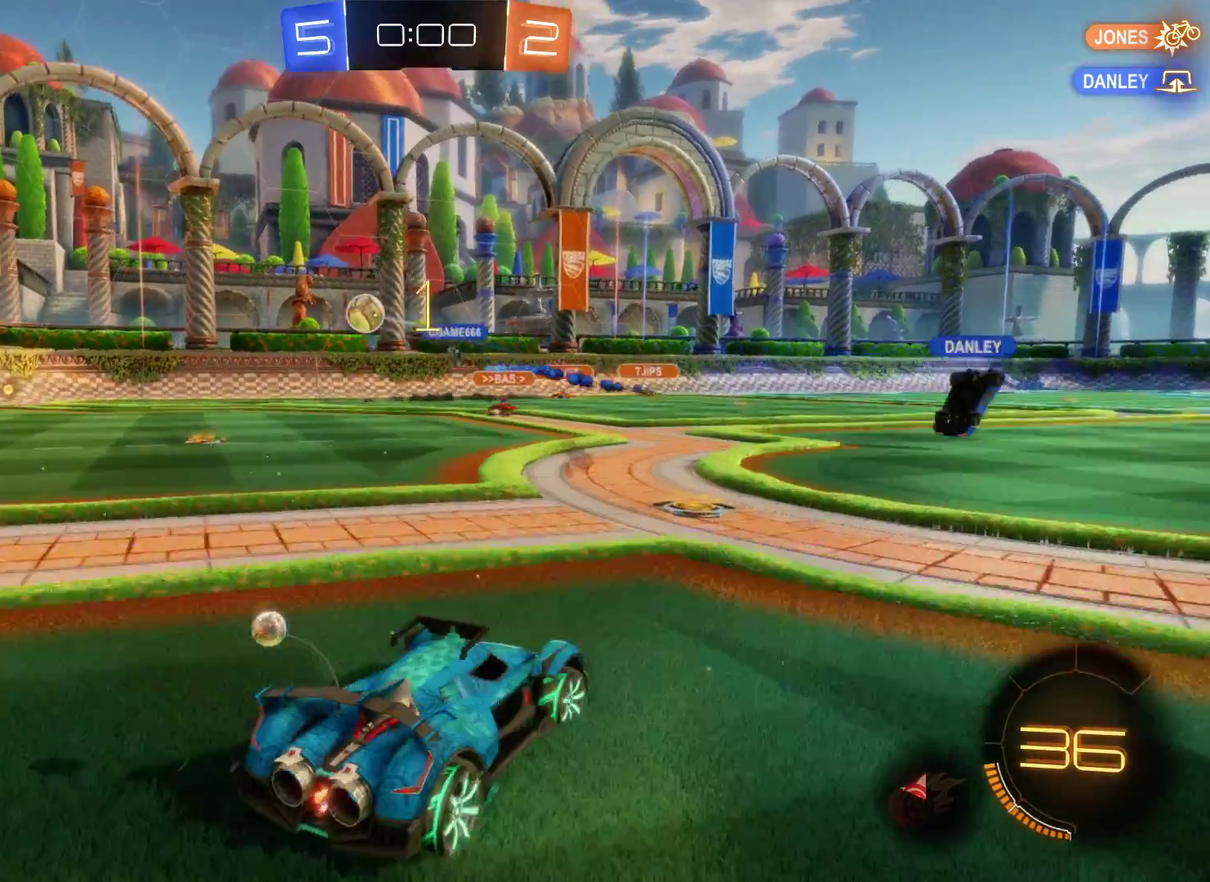
{"buttons": [], "left_stick": "center", "right_stick": "center", "events": [[233, "left_stick", "center"], [467, "R2", "up"]]}
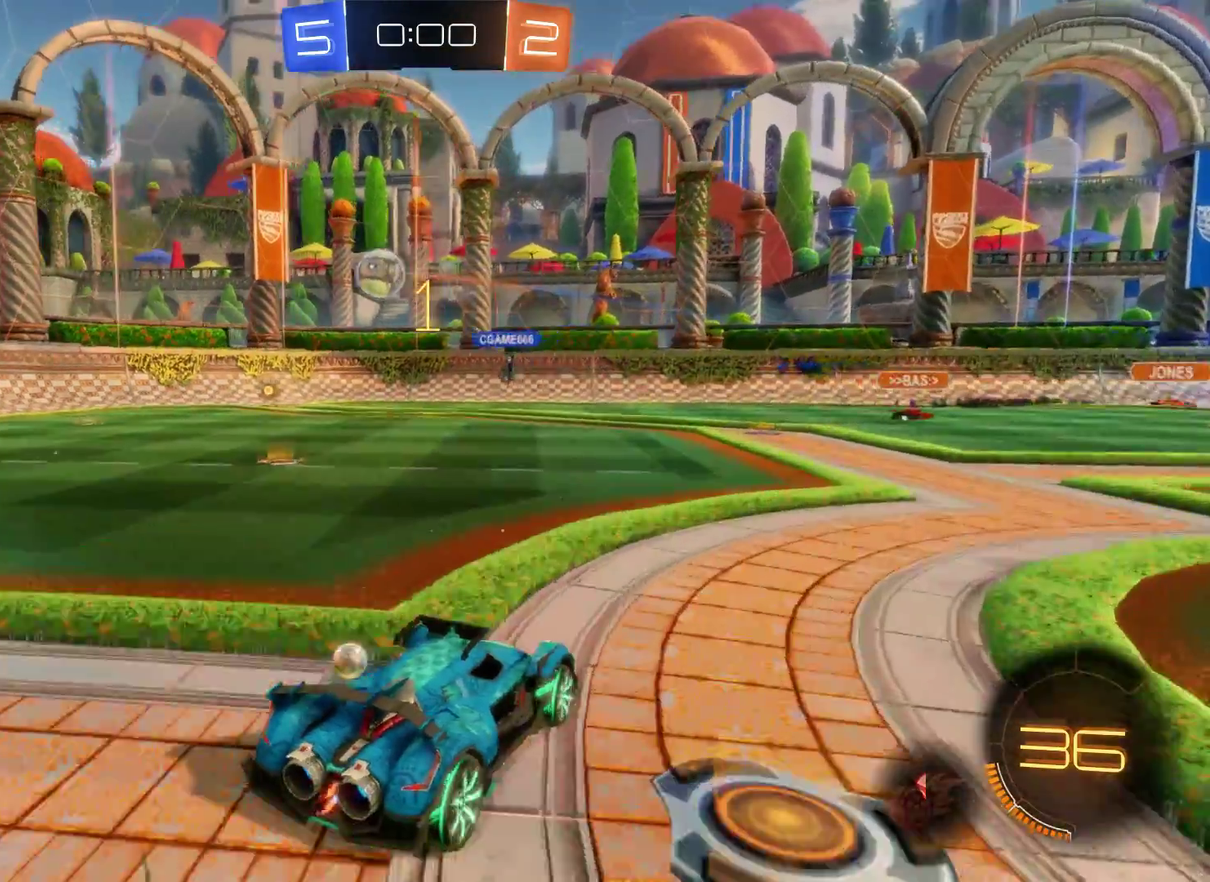
{"buttons": ["R2"], "left_stick": "left", "right_stick": "center", "events": [[300, "R2", "down"], [467, "left_stick", "left"]]}